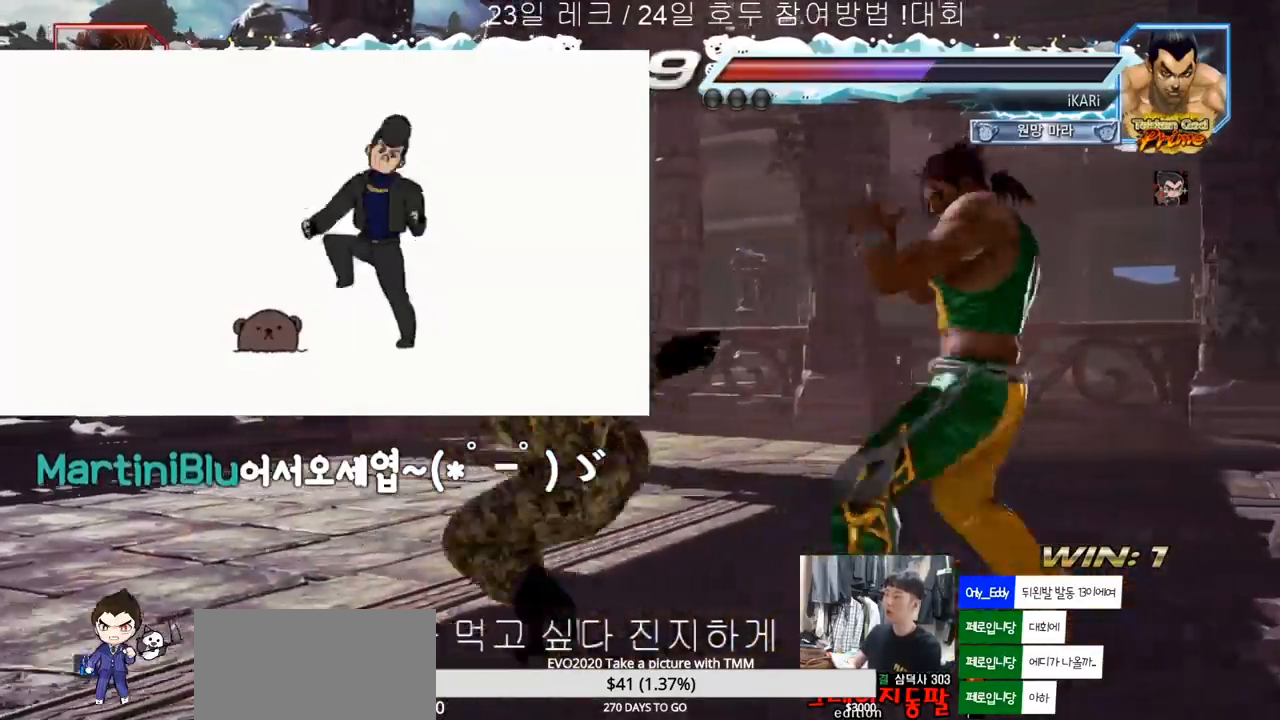
Gameplay with a controller (arcade stick); each line is a JSON object with the inputs held at the frame after it. "events" lists button and stick changes between this image and that frame as [ms after this image, input, new state], when the widget could be followed in between. Not read: L3 R3.
{"buttons": [], "left_stick": "center", "events": [[33, "SQUARE", "up"], [317, "left_stick", "center"], [350, "TRIANGLE", "down"], [400, "TRIANGLE", "up"], [417, "TRIANGLE", "down"], [483, "TRIANGLE", "up"]]}
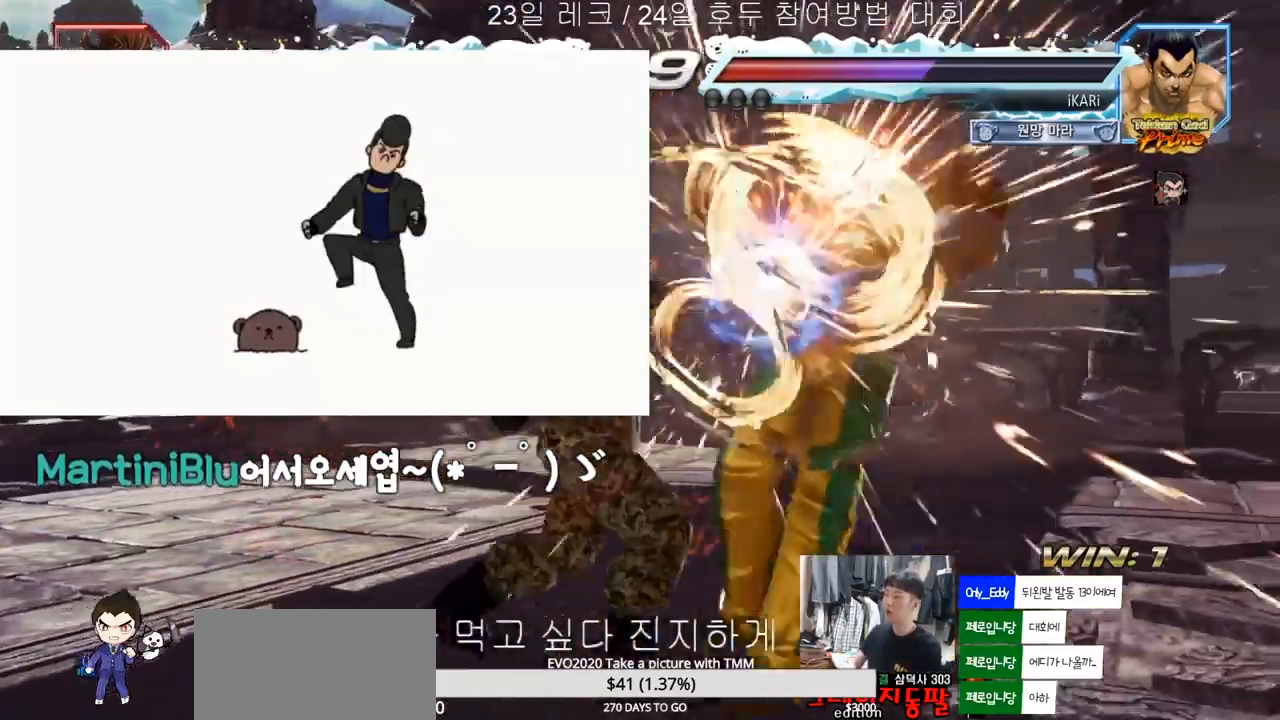
{"buttons": [], "left_stick": "center", "events": [[350, "left_stick", "right"], [400, "left_stick", "center"]]}
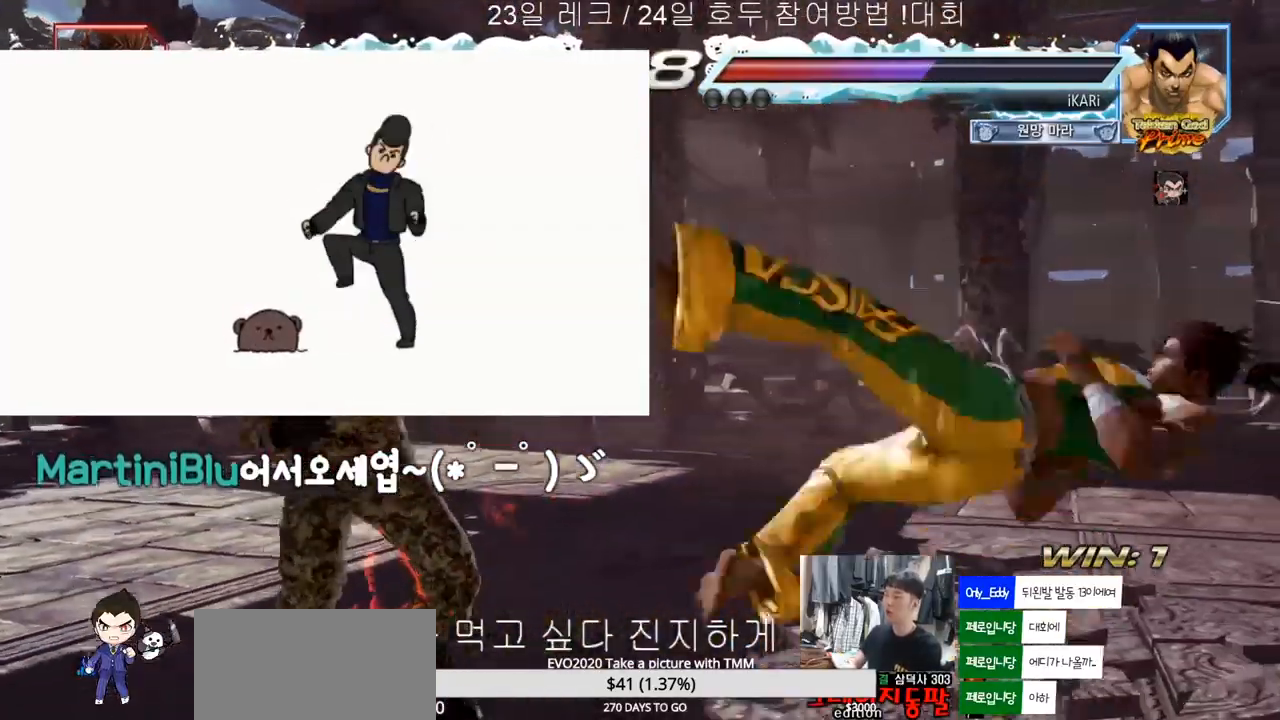
{"buttons": ["SQUARE"], "left_stick": "down-right", "events": [[33, "left_stick", "right"], [100, "left_stick", "down"], [167, "left_stick", "center"], [250, "left_stick", "right"], [300, "left_stick", "center"], [383, "left_stick", "down"], [417, "CIRCLE", "down"], [450, "left_stick", "down-right"], [483, "CIRCLE", "up"], [500, "SQUARE", "down"]]}
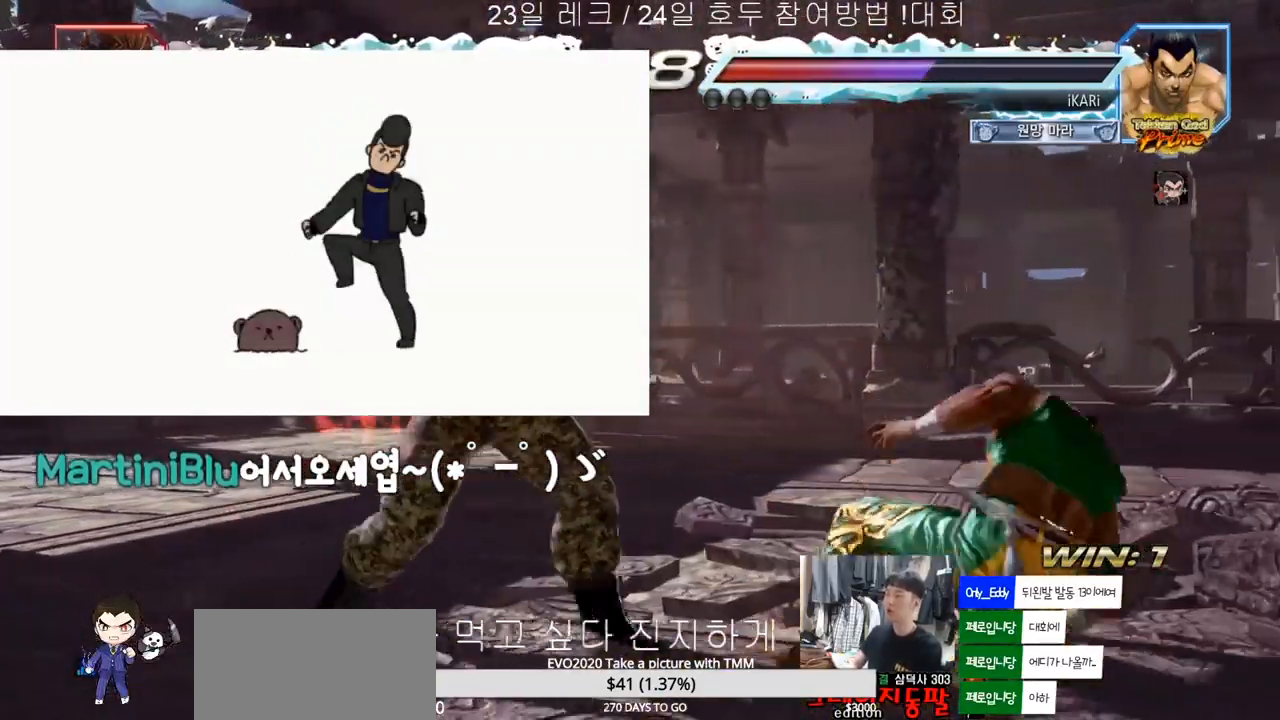
{"buttons": [], "left_stick": "center", "events": [[50, "SQUARE", "up"], [67, "left_stick", "down"], [250, "left_stick", "center"]]}
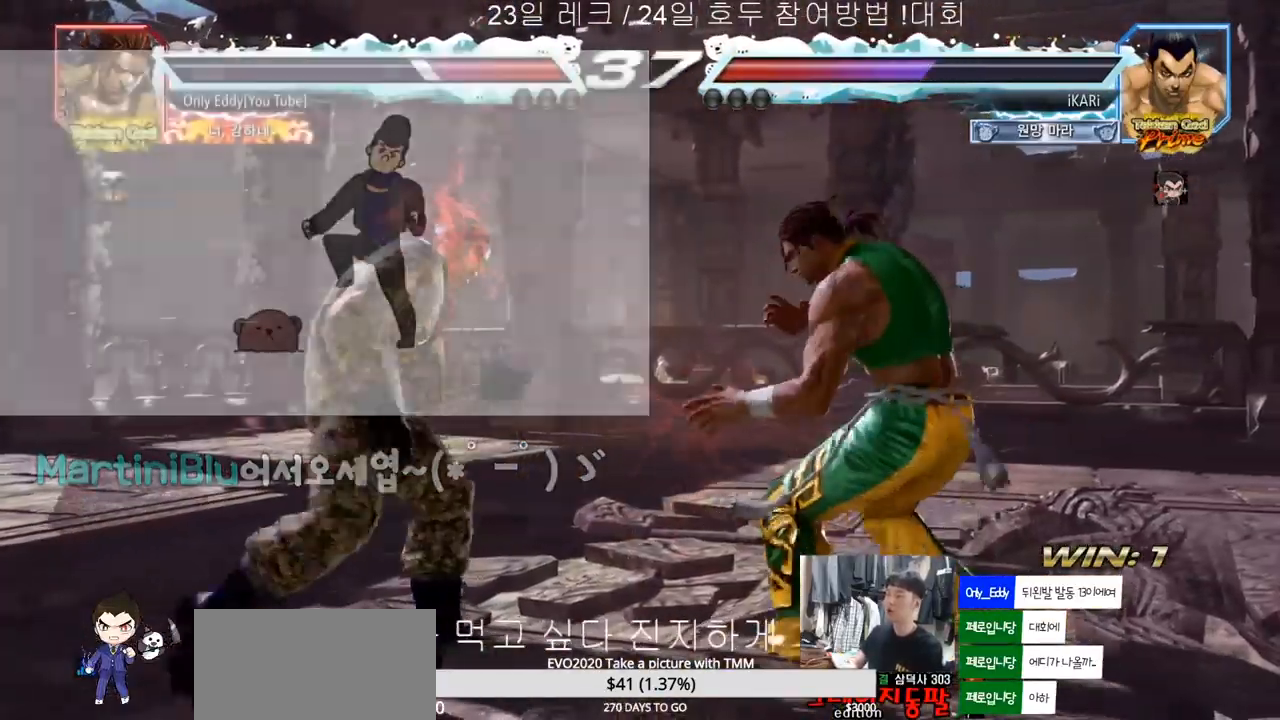
{"buttons": [], "left_stick": "left", "events": [[100, "left_stick", "right"], [150, "left_stick", "center"], [217, "left_stick", "right"], [300, "left_stick", "down"], [400, "left_stick", "left"]]}
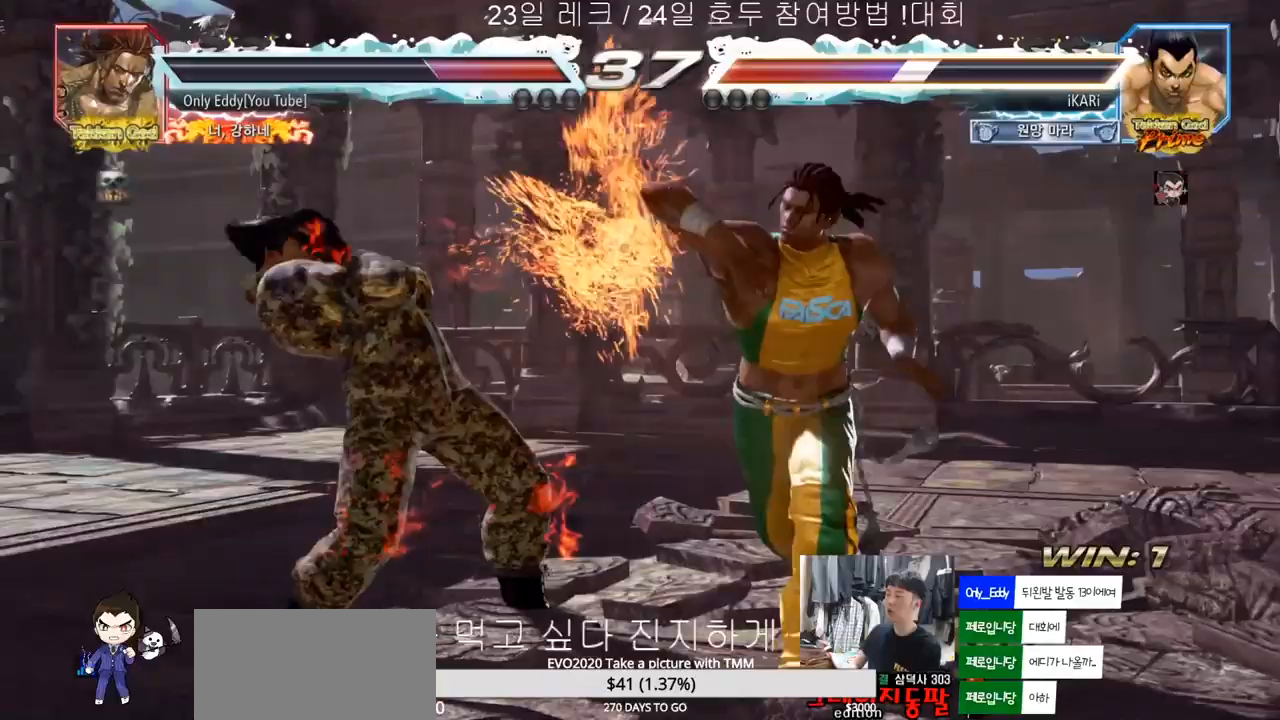
{"buttons": [], "left_stick": "left", "events": [[183, "left_stick", "center"], [417, "left_stick", "left"]]}
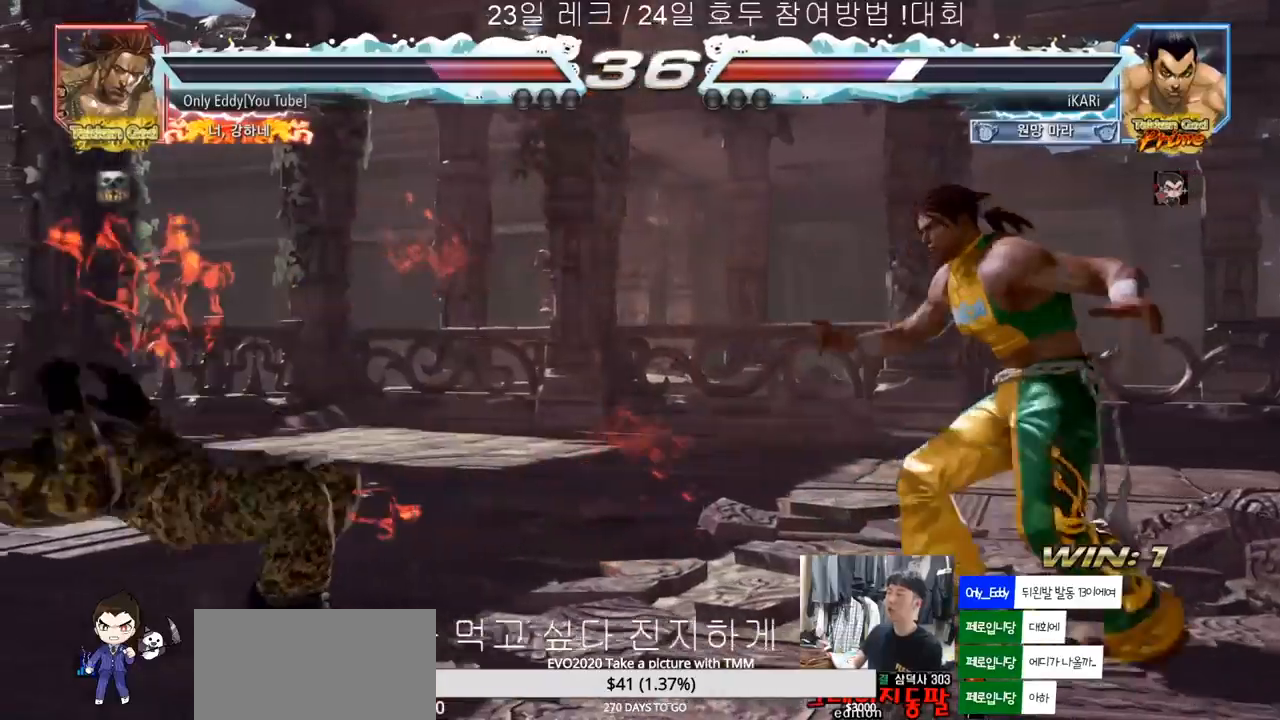
{"buttons": [], "left_stick": "left", "events": []}
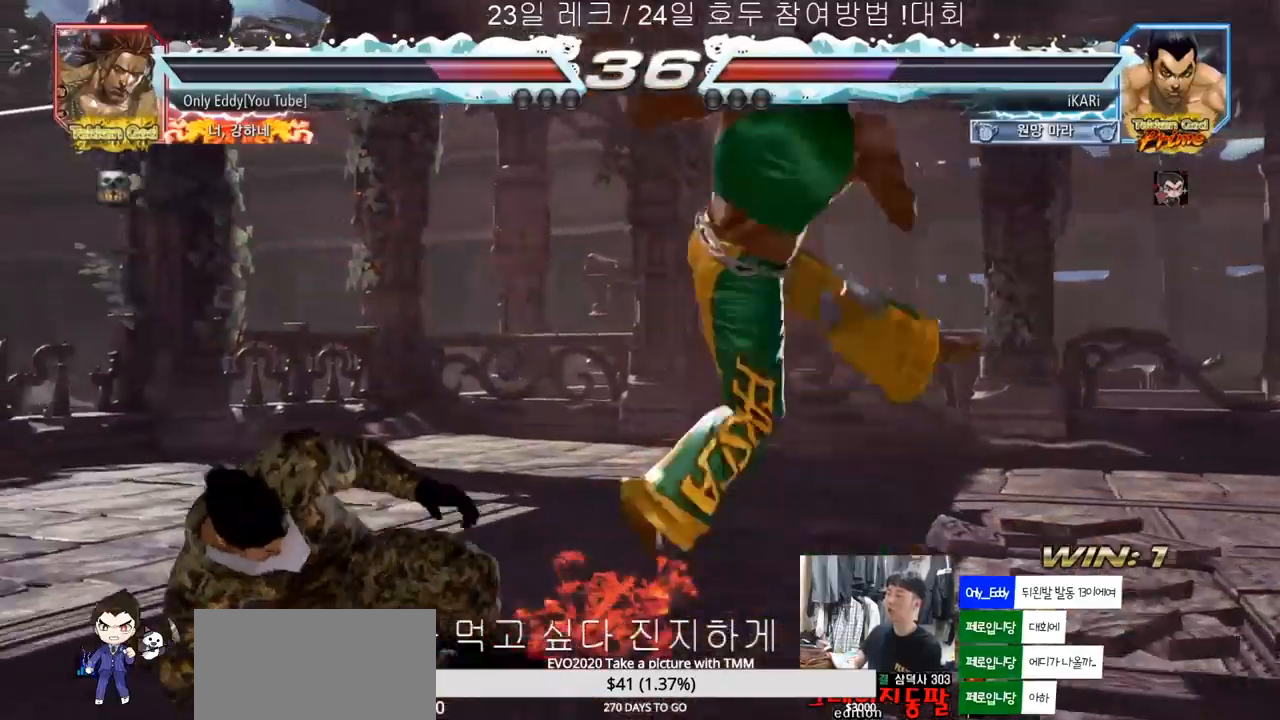
{"buttons": [], "left_stick": "center", "events": [[83, "left_stick", "down"], [167, "left_stick", "left"], [383, "left_stick", "center"]]}
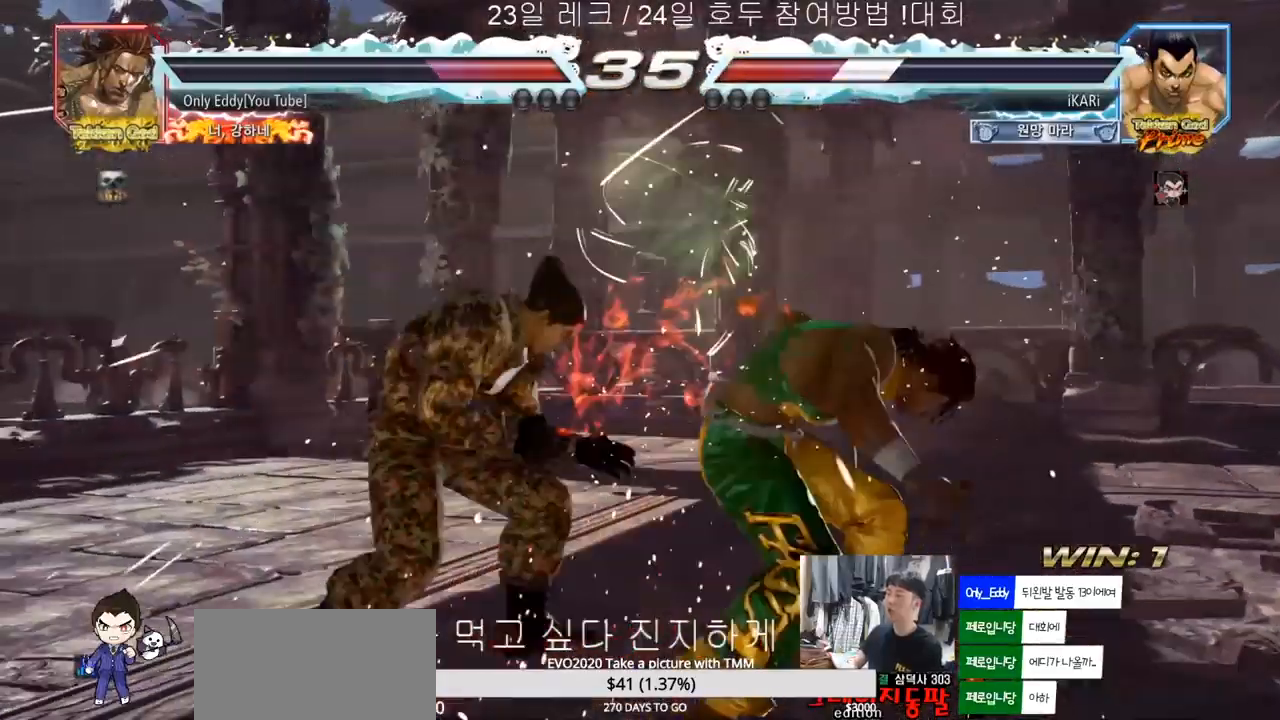
{"buttons": [], "left_stick": "center", "events": [[250, "left_stick", "left"], [483, "left_stick", "center"]]}
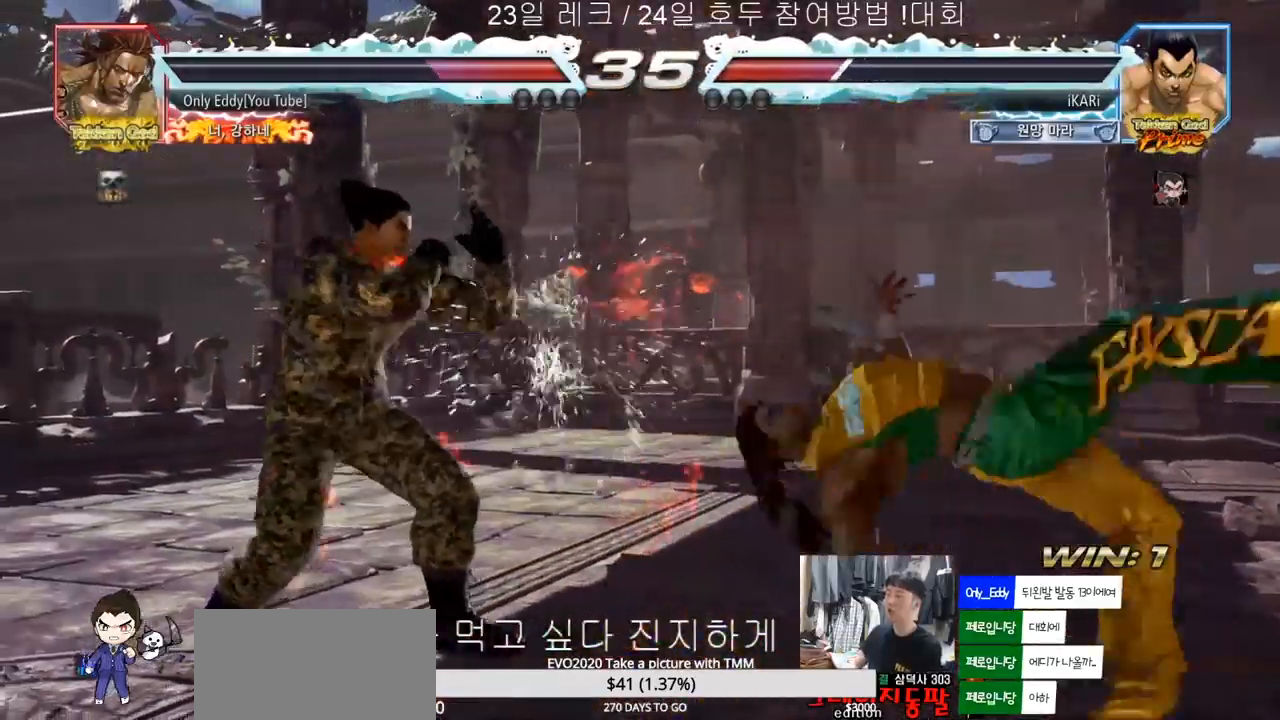
{"buttons": [], "left_stick": "right", "events": [[17, "left_stick", "right"], [100, "TRIANGLE", "down"], [133, "TRIANGLE", "up"], [200, "left_stick", "center"], [500, "left_stick", "right"]]}
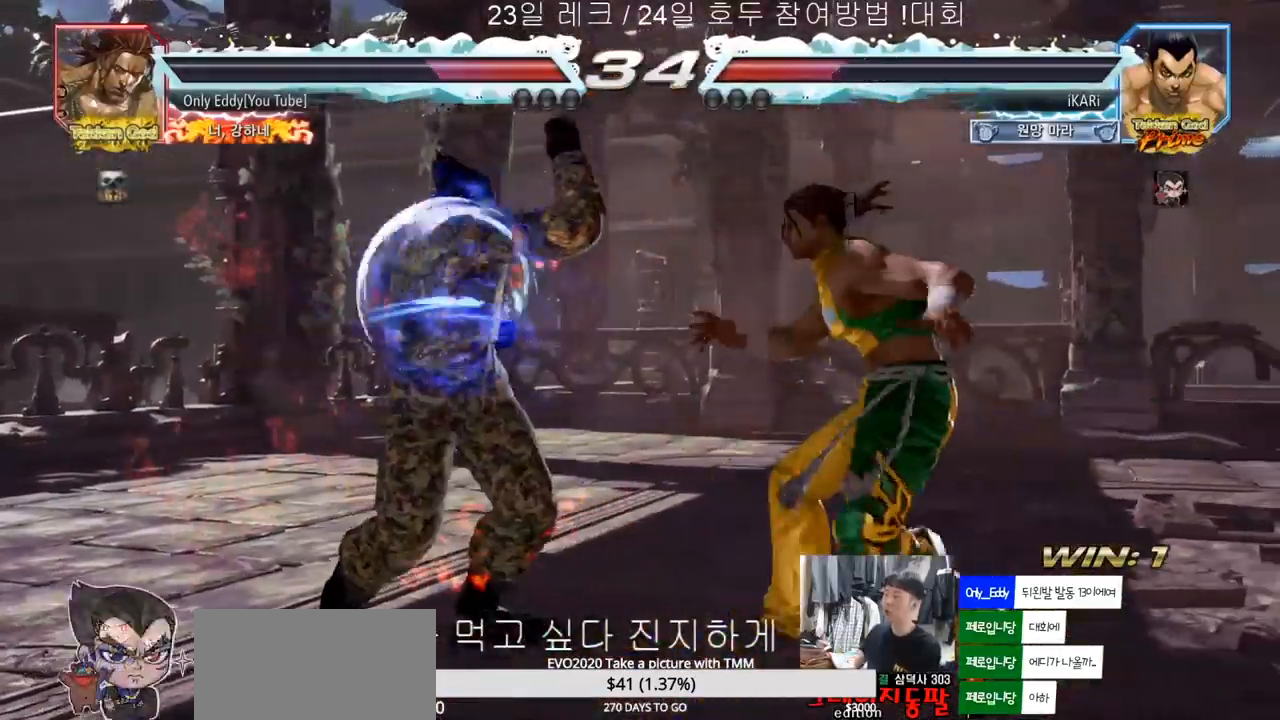
{"buttons": [], "left_stick": "left", "events": [[50, "left_stick", "center"], [183, "left_stick", "down"], [400, "left_stick", "left"]]}
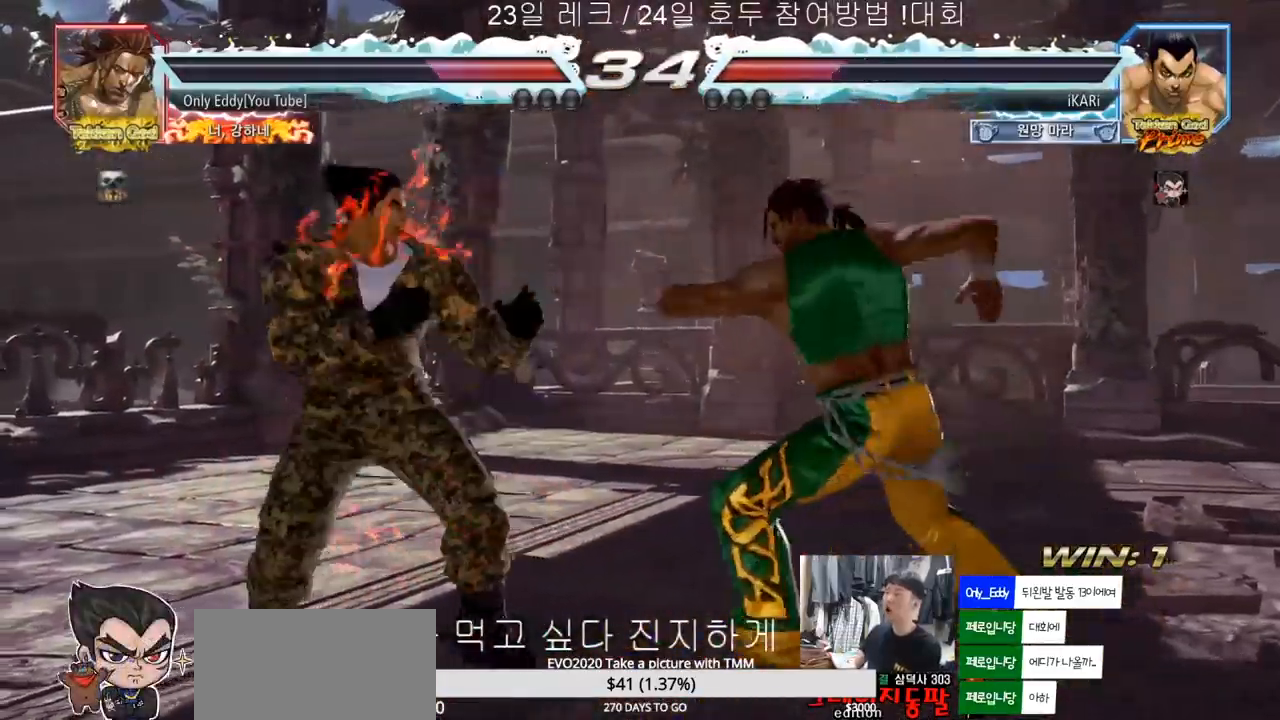
{"buttons": [], "left_stick": "left"}
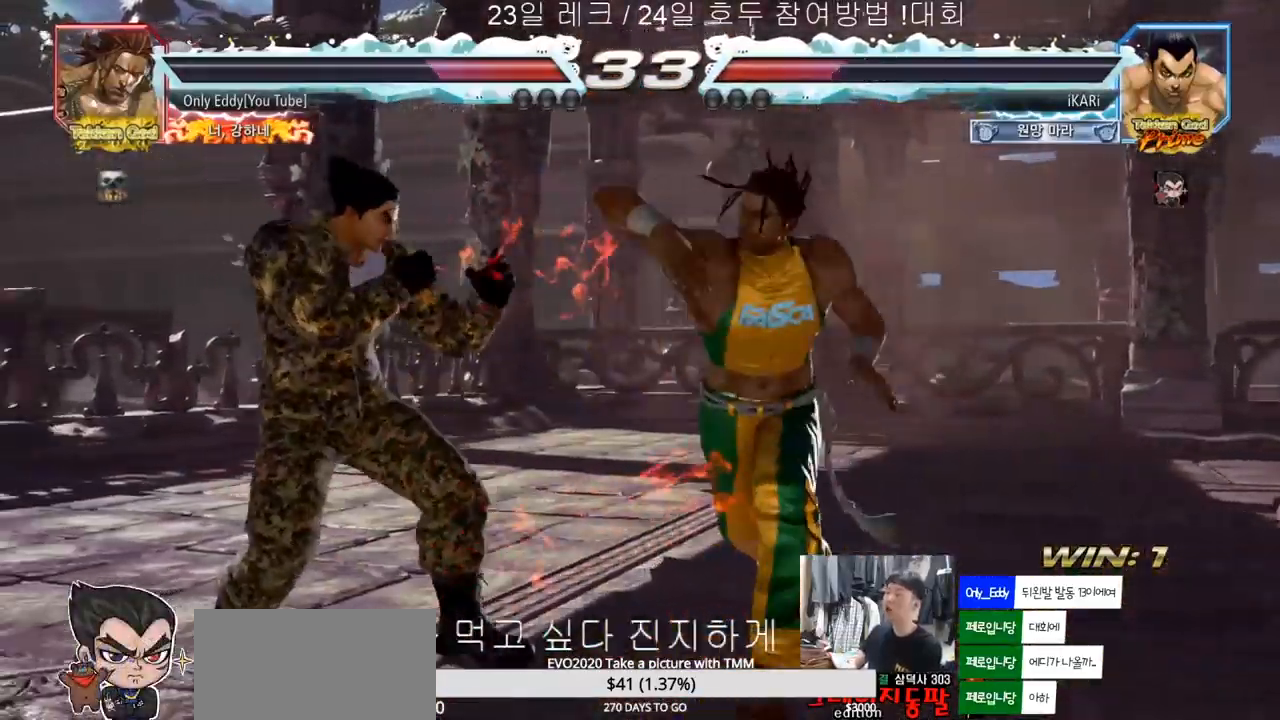
{"buttons": [], "left_stick": "down-right"}